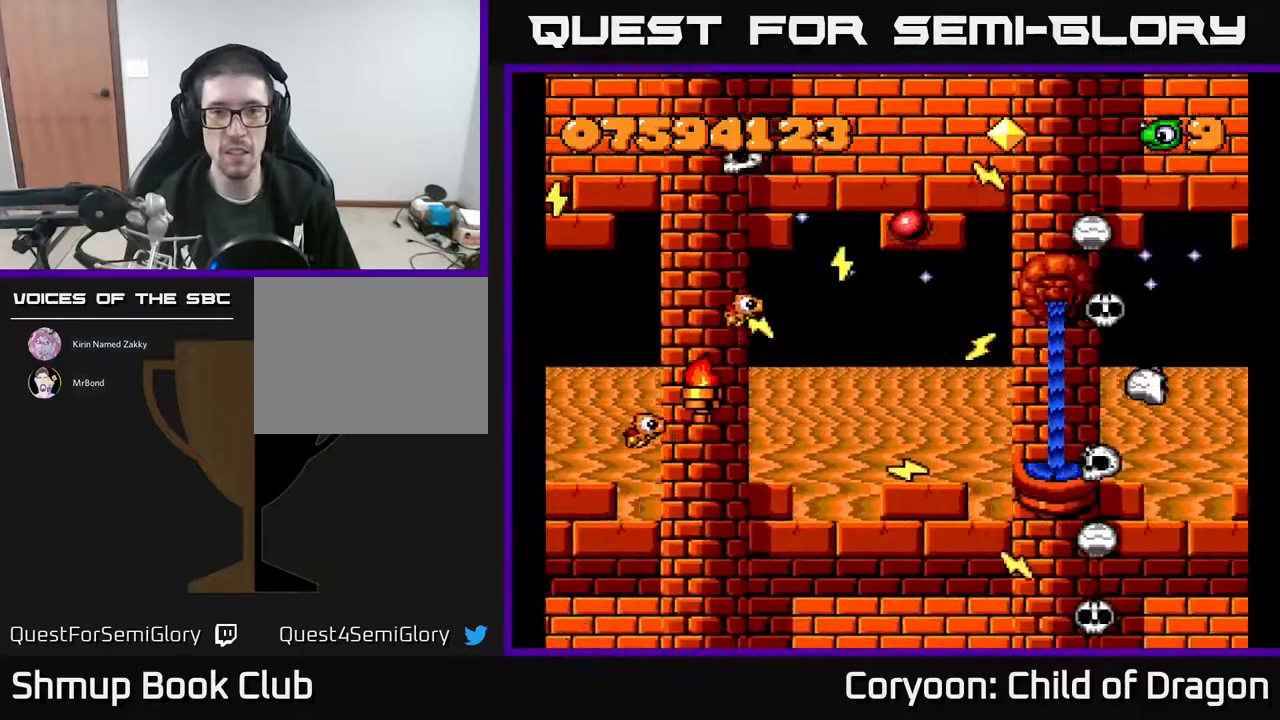
Gameplay with a controller (Xbox layout); each line is a JSON object with the inputs held at the frame after it. "events" lists button and stick changes between this image and that frame as [ms after this image, input, new state], when the widget could be followed in between. Not read: left_stick right_stick.
{"buttons": ["A", "DPAD_RIGHT"], "events": [[317, "DPAD_LEFT", "up"], [384, "DPAD_RIGHT", "down"], [467, "DPAD_UP", "up"]]}
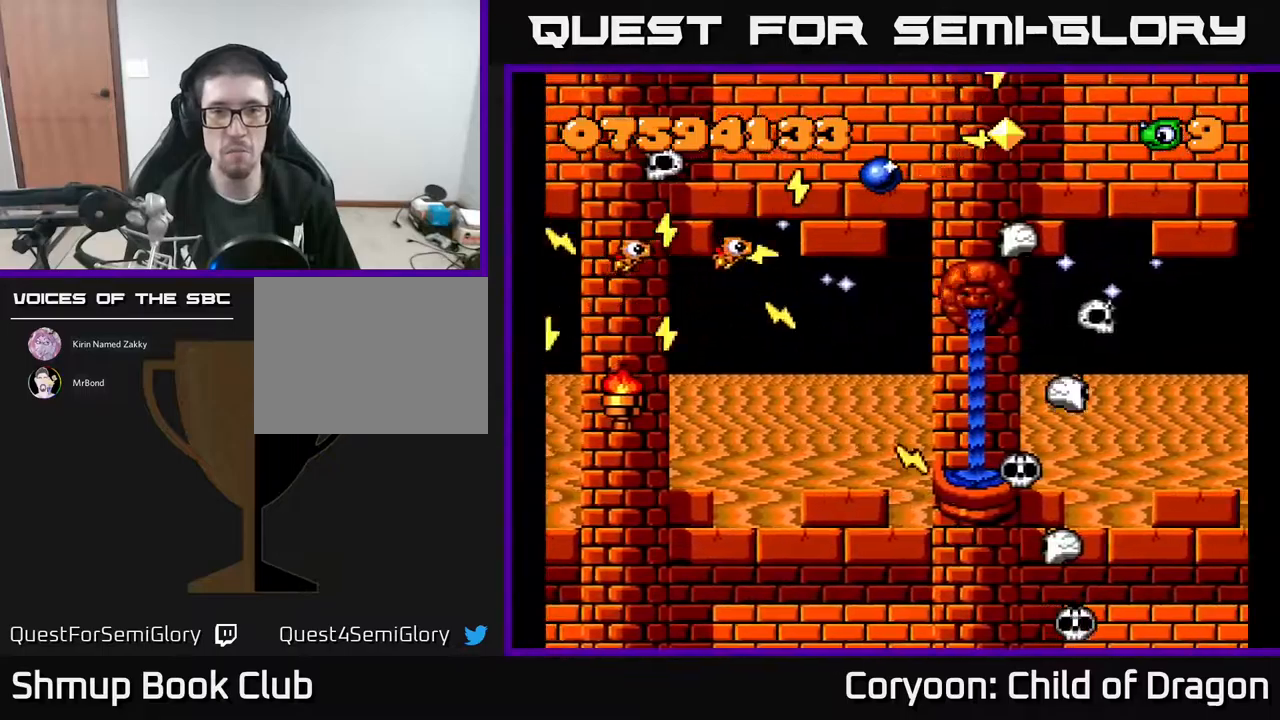
{"buttons": ["A"], "events": [[17, "DPAD_UP", "down"], [100, "DPAD_RIGHT", "up"], [184, "DPAD_UP", "up"]]}
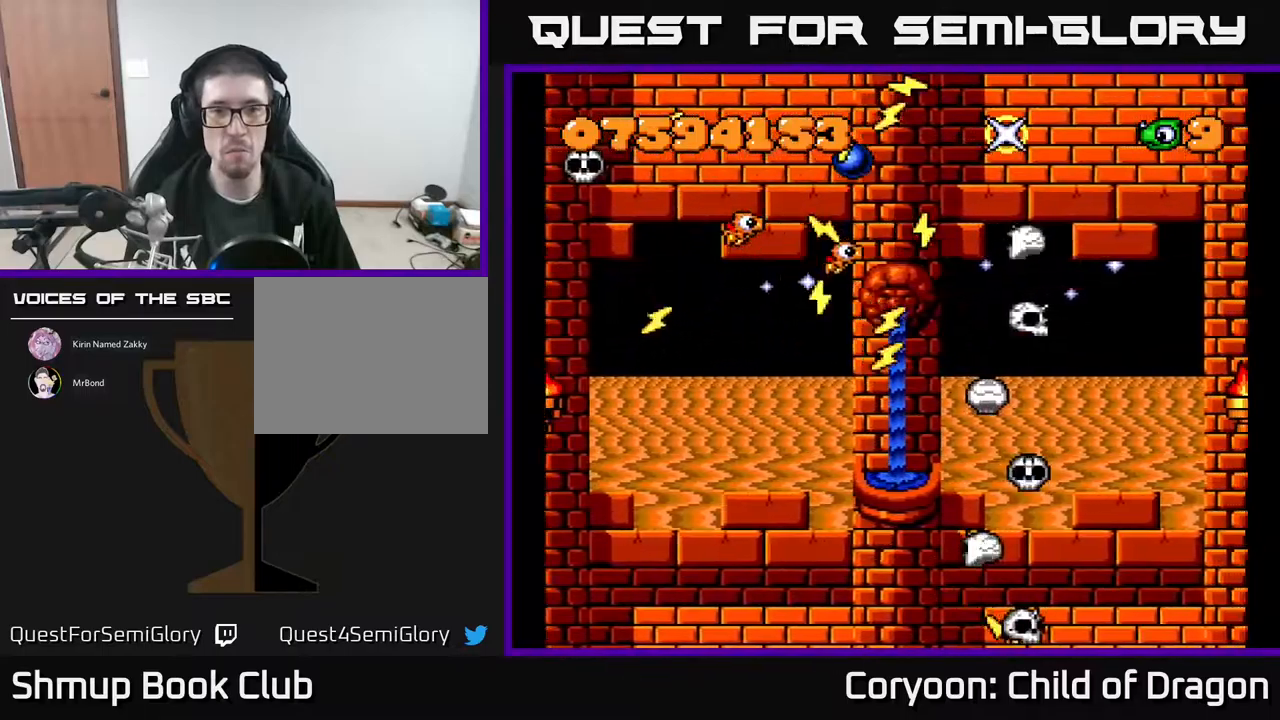
{"buttons": ["A"], "events": [[134, "DPAD_RIGHT", "down"], [200, "DPAD_DOWN", "down"], [400, "DPAD_RIGHT", "up"], [500, "DPAD_DOWN", "up"]]}
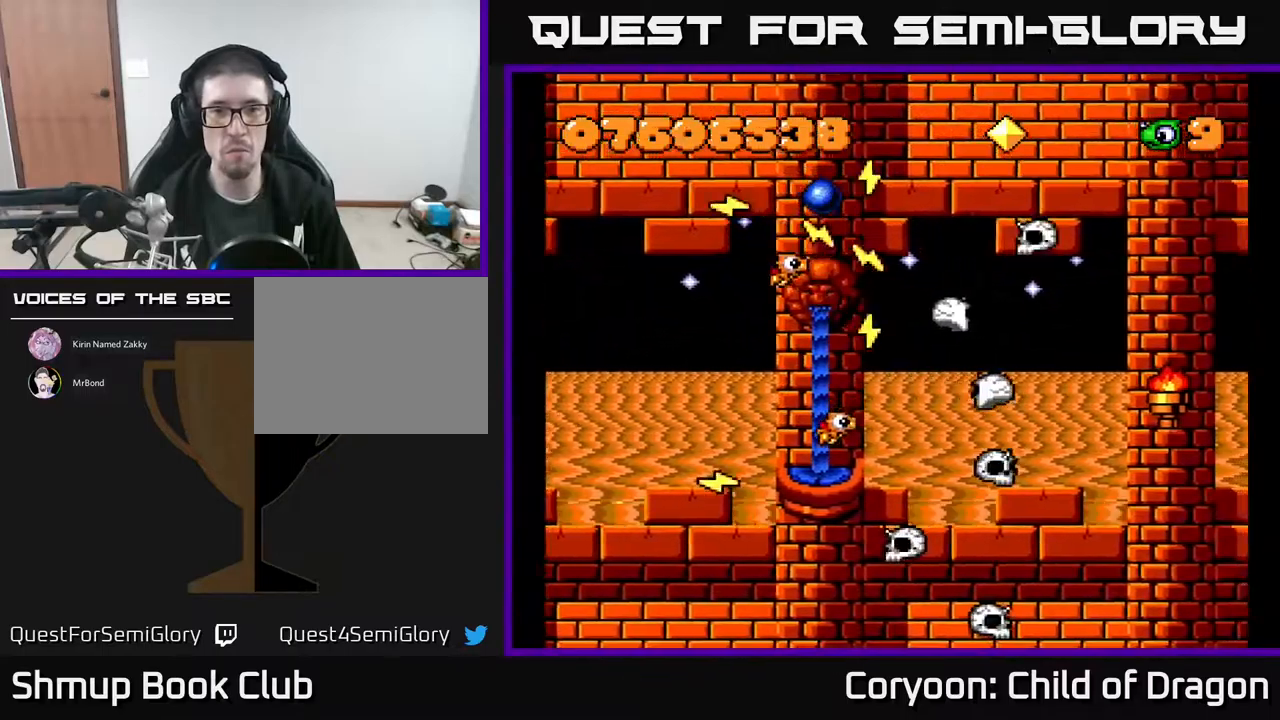
{"buttons": ["A", "DPAD_UP"], "events": [[100, "DPAD_DOWN", "down"], [434, "DPAD_DOWN", "up"], [467, "DPAD_UP", "down"]]}
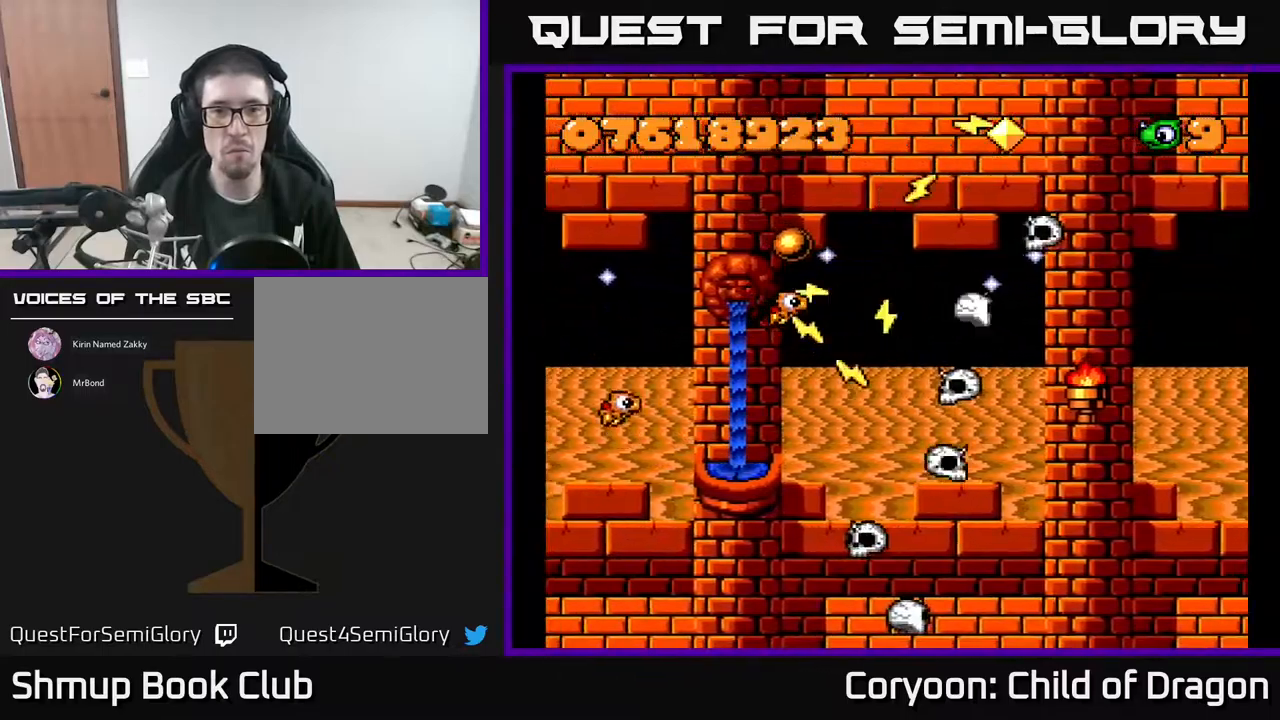
{"buttons": ["A", "DPAD_UP"], "events": [[300, "DPAD_LEFT", "down"], [467, "DPAD_LEFT", "up"]]}
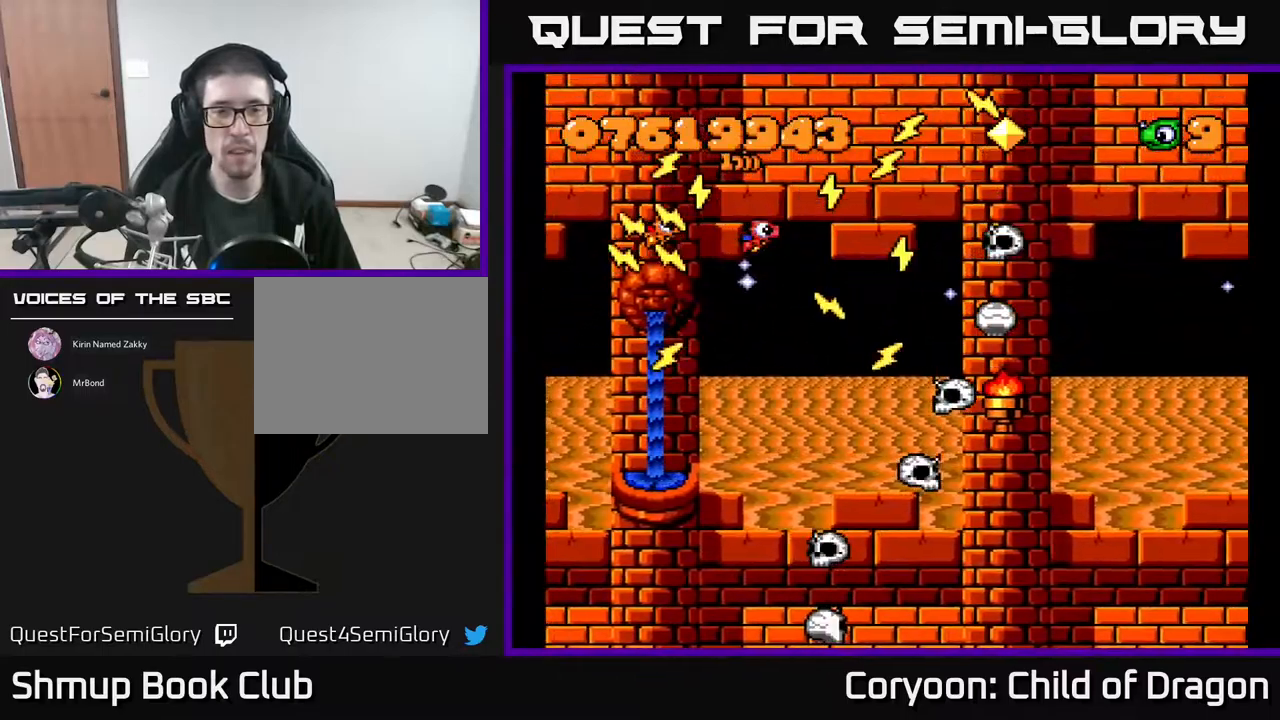
{"buttons": ["A", "DPAD_DOWN"], "events": [[100, "DPAD_UP", "up"], [117, "DPAD_LEFT", "down"], [134, "DPAD_DOWN", "down"], [234, "DPAD_LEFT", "up"]]}
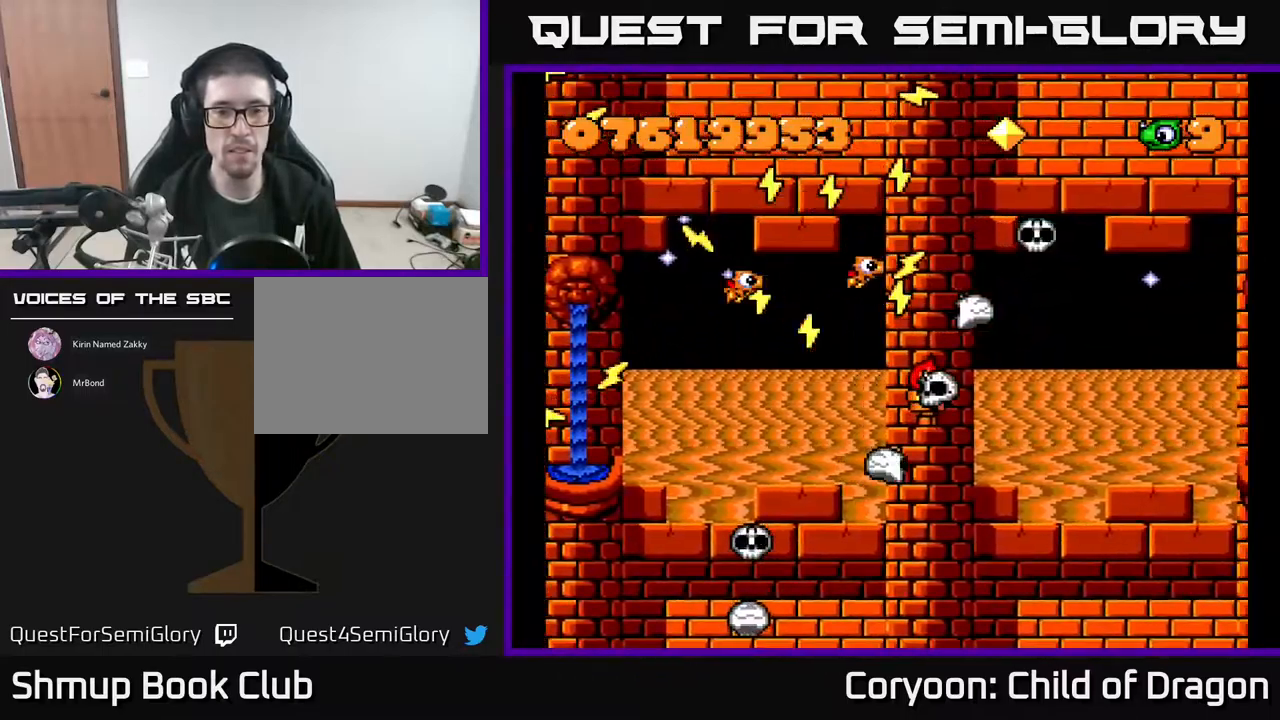
{"buttons": ["A", "DPAD_LEFT"], "events": [[200, "DPAD_RIGHT", "down"], [284, "DPAD_RIGHT", "up"], [434, "DPAD_LEFT", "down"], [467, "DPAD_DOWN", "up"]]}
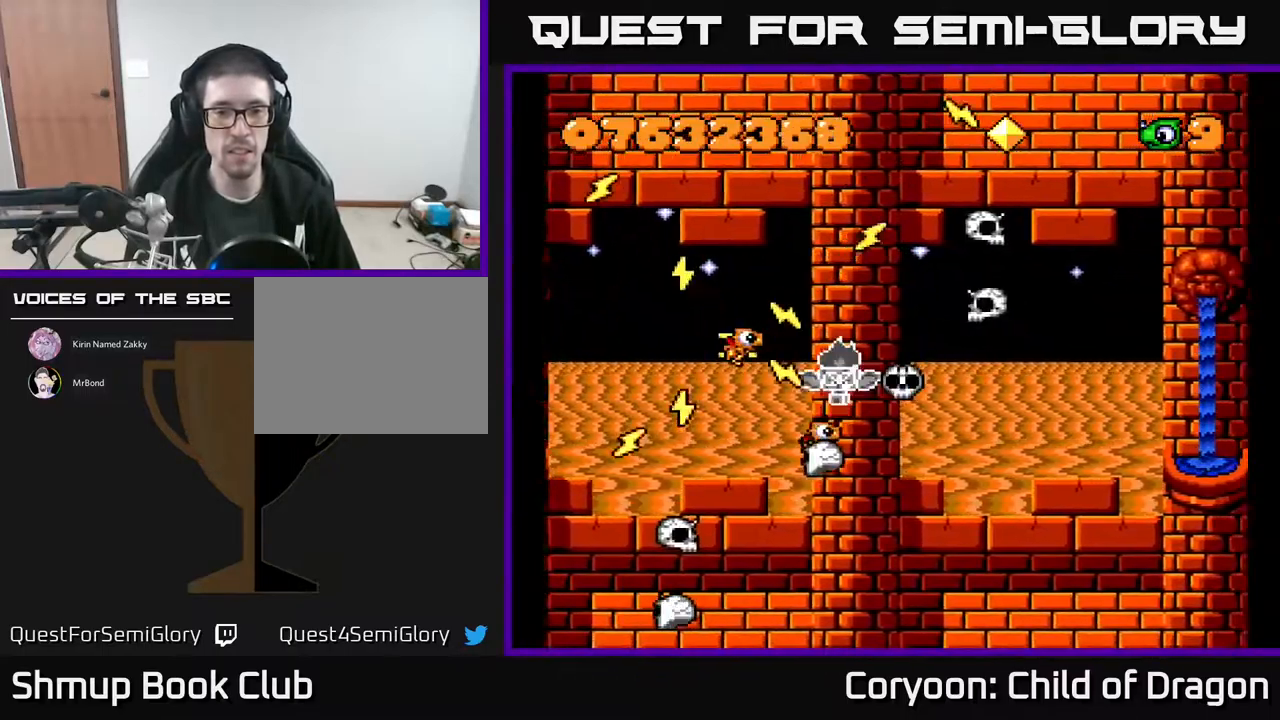
{"buttons": ["A", "DPAD_RIGHT"], "events": [[117, "DPAD_DOWN", "down"], [217, "DPAD_DOWN", "up"], [267, "DPAD_UP", "down"], [400, "DPAD_LEFT", "up"], [434, "DPAD_UP", "up"], [450, "DPAD_RIGHT", "down"]]}
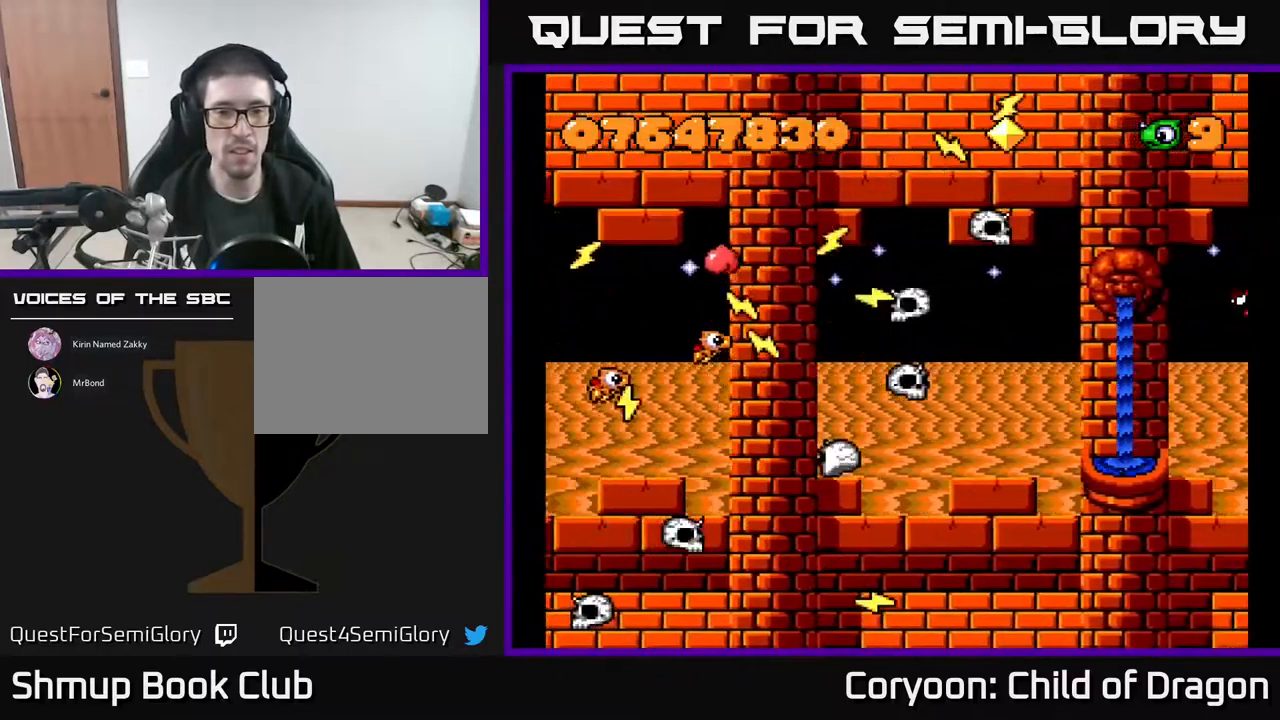
{"buttons": ["A", "DPAD_DOWN"], "events": [[17, "DPAD_DOWN", "down"], [50, "DPAD_RIGHT", "up"], [150, "DPAD_DOWN", "up"], [150, "DPAD_LEFT", "down"], [200, "DPAD_UP", "down"], [434, "DPAD_UP", "up"], [500, "DPAD_DOWN", "down"], [500, "DPAD_LEFT", "up"]]}
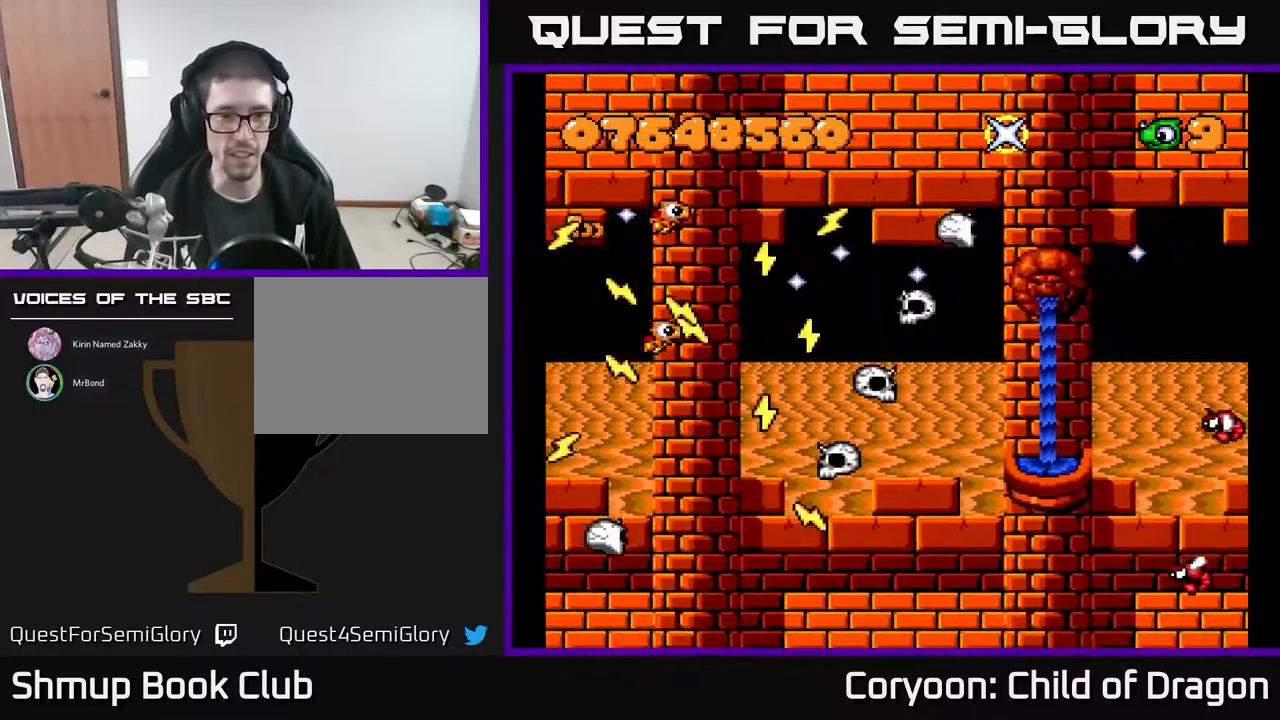
{"buttons": ["A", "DPAD_DOWN", "DPAD_RIGHT"], "events": [[67, "DPAD_RIGHT", "down"], [300, "DPAD_DOWN", "up"], [516, "DPAD_DOWN", "down"]]}
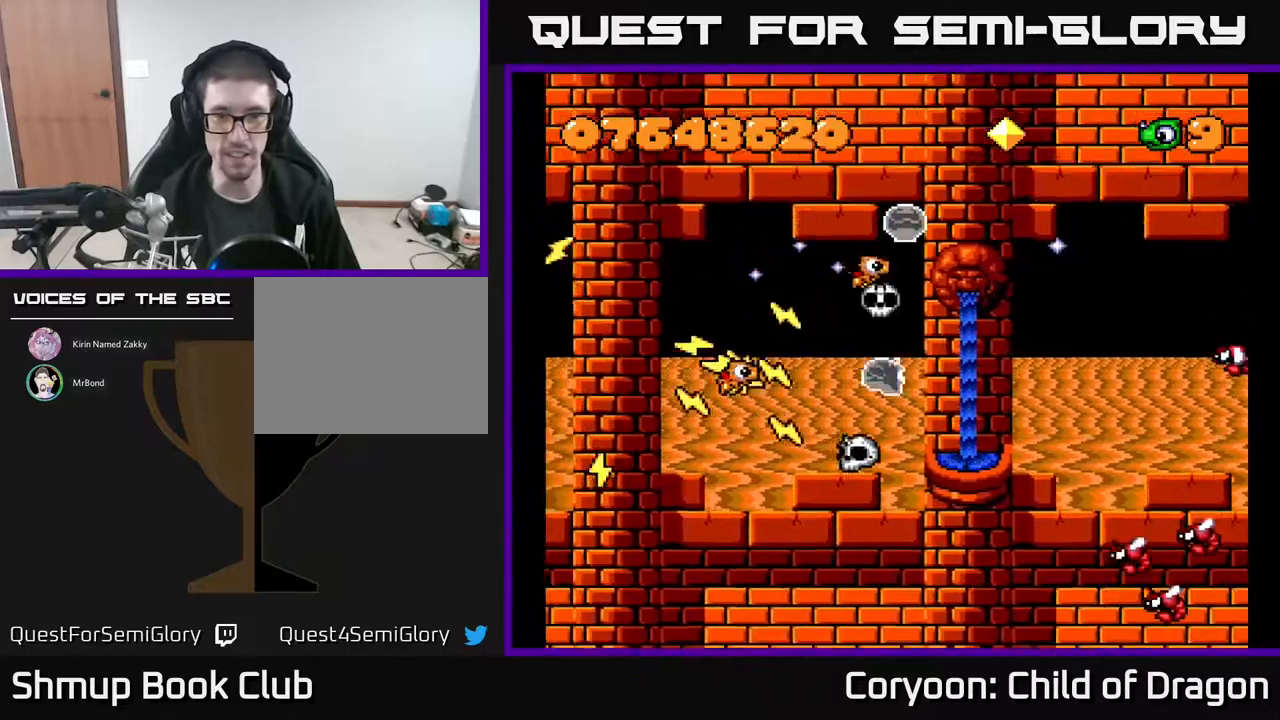
{"buttons": ["A", "DPAD_DOWN", "DPAD_RIGHT"], "events": [[50, "DPAD_RIGHT", "up"], [100, "DPAD_LEFT", "down"], [200, "DPAD_LEFT", "up"], [500, "DPAD_RIGHT", "down"]]}
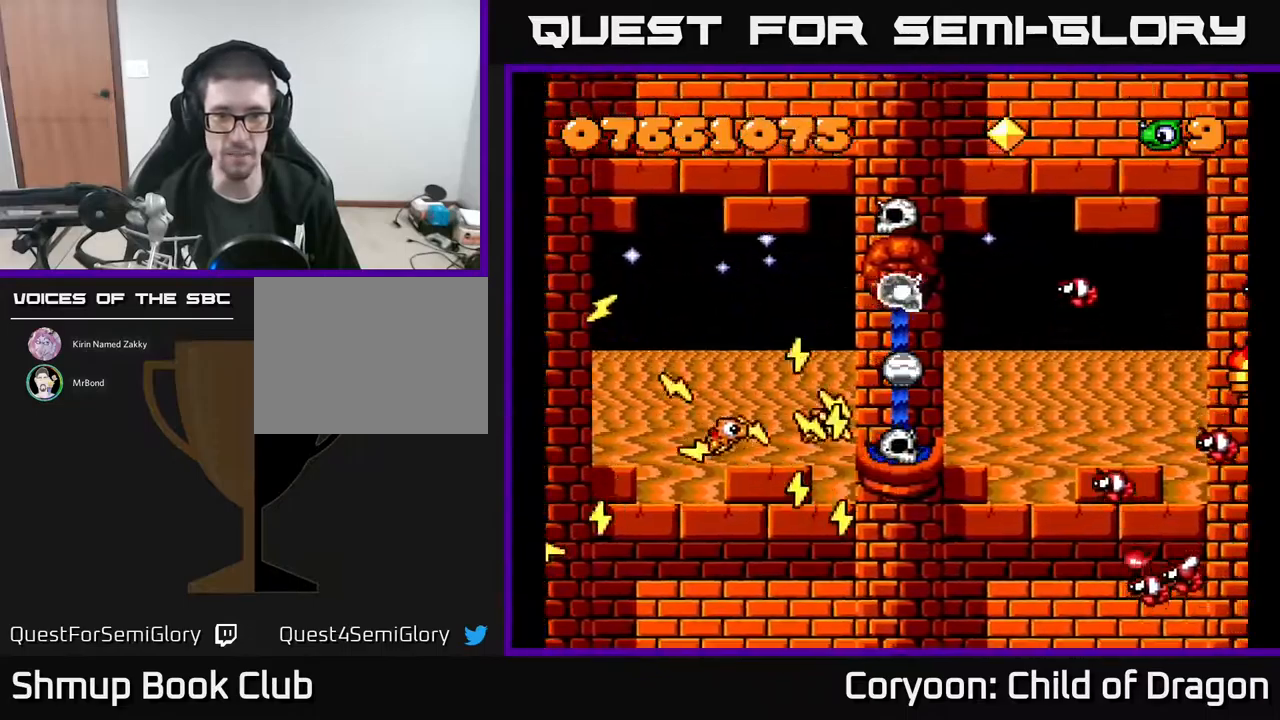
{"buttons": ["A", "DPAD_UP"], "events": [[267, "DPAD_DOWN", "up"], [400, "DPAD_UP", "down"], [484, "DPAD_RIGHT", "up"]]}
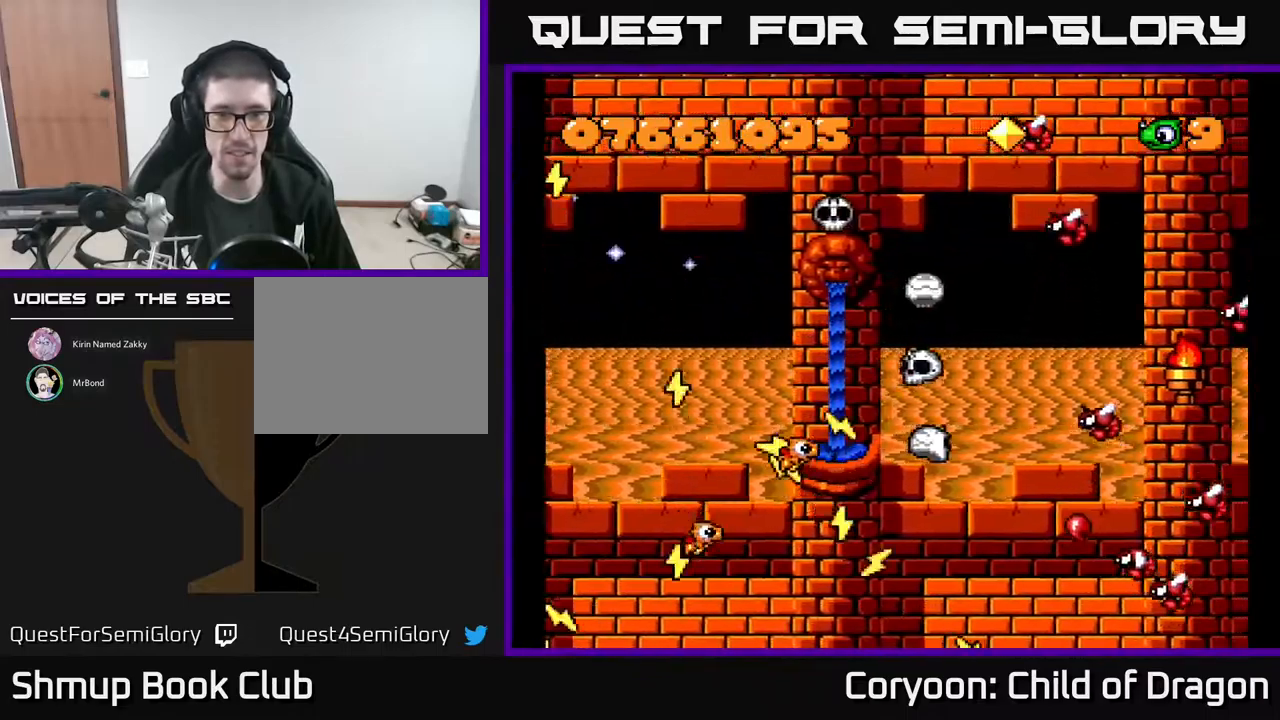
{"buttons": ["A", "DPAD_RIGHT"], "events": [[84, "DPAD_LEFT", "down"], [117, "DPAD_LEFT", "up"], [284, "DPAD_RIGHT", "down"], [384, "DPAD_UP", "up"]]}
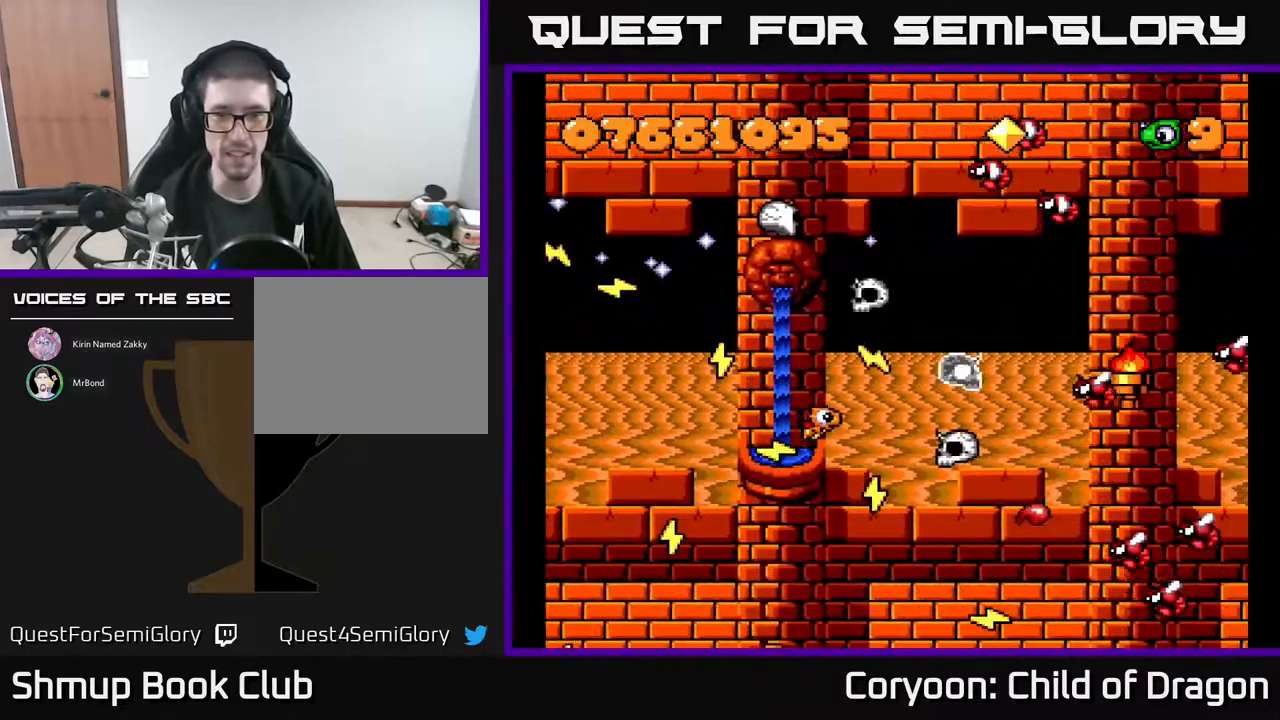
{"buttons": ["A", "DPAD_RIGHT"], "events": [[67, "DPAD_RIGHT", "up"], [284, "DPAD_UP", "down"], [317, "DPAD_RIGHT", "down"], [500, "DPAD_UP", "up"]]}
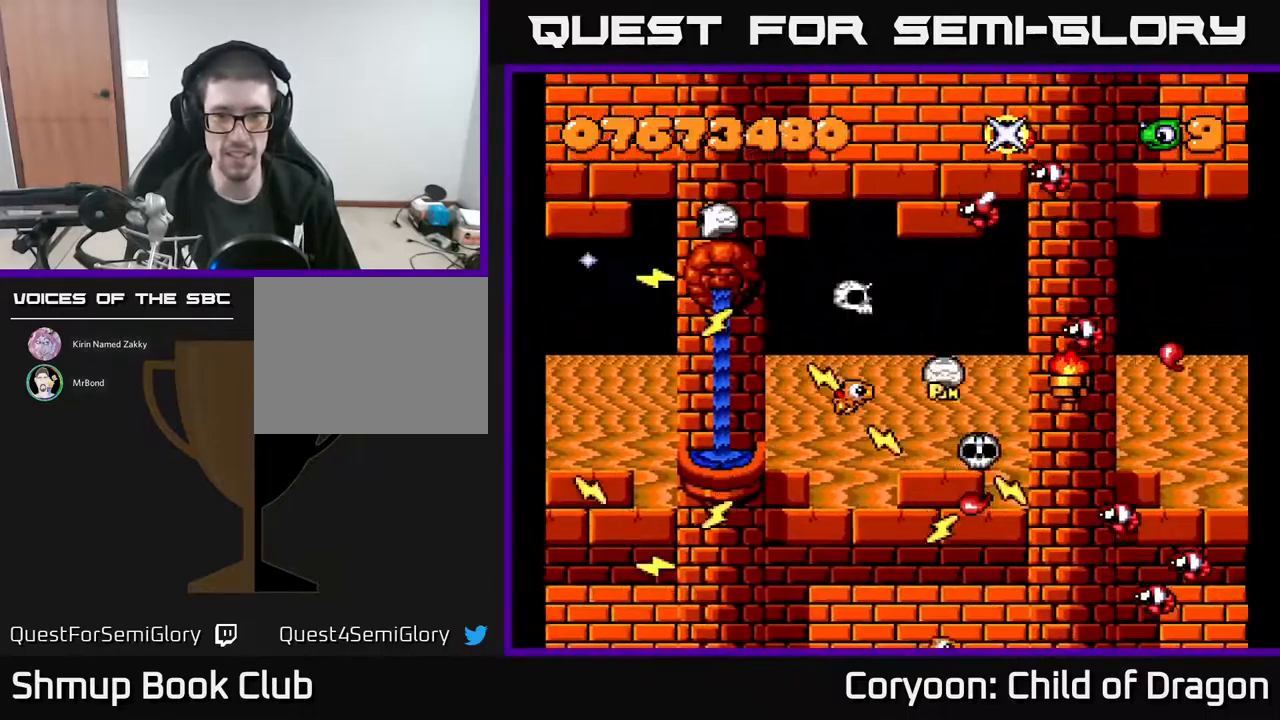
{"buttons": ["A"], "events": [[67, "DPAD_RIGHT", "up"], [100, "DPAD_LEFT", "down"], [100, "DPAD_UP", "down"], [167, "DPAD_UP", "up"], [200, "DPAD_LEFT", "up"]]}
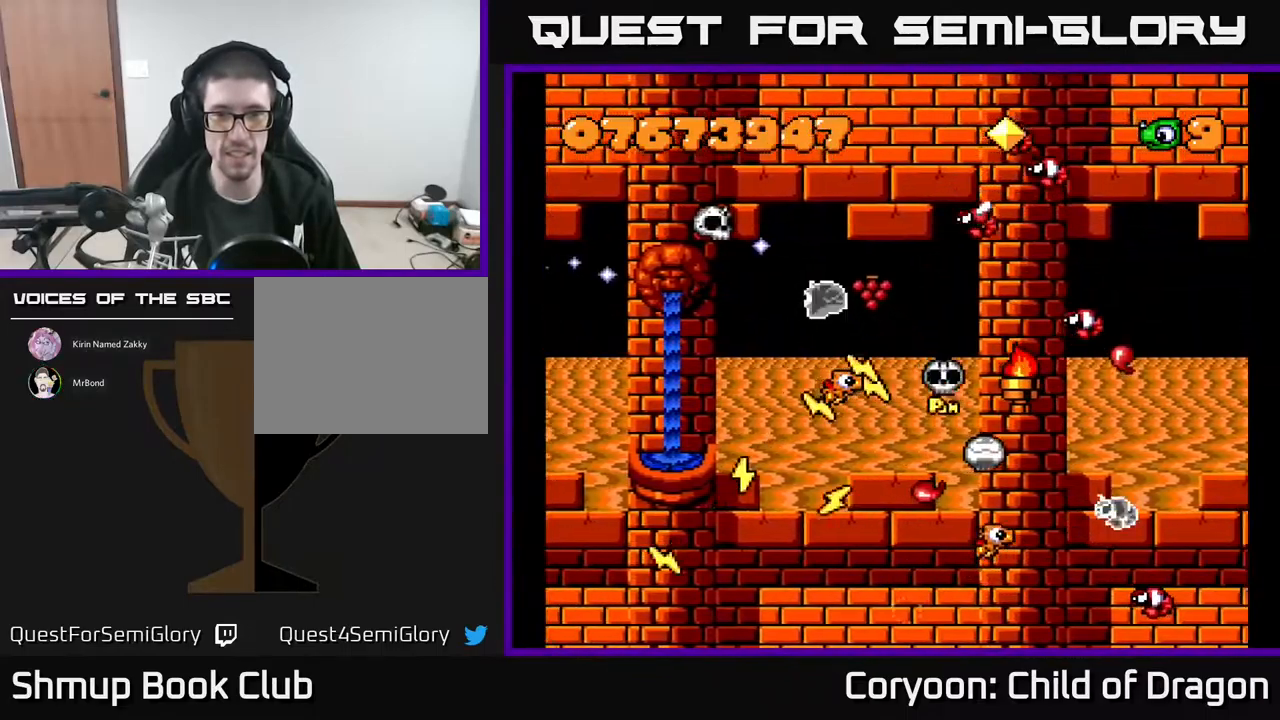
{"buttons": ["A", "DPAD_LEFT"], "events": [[184, "DPAD_LEFT", "down"]]}
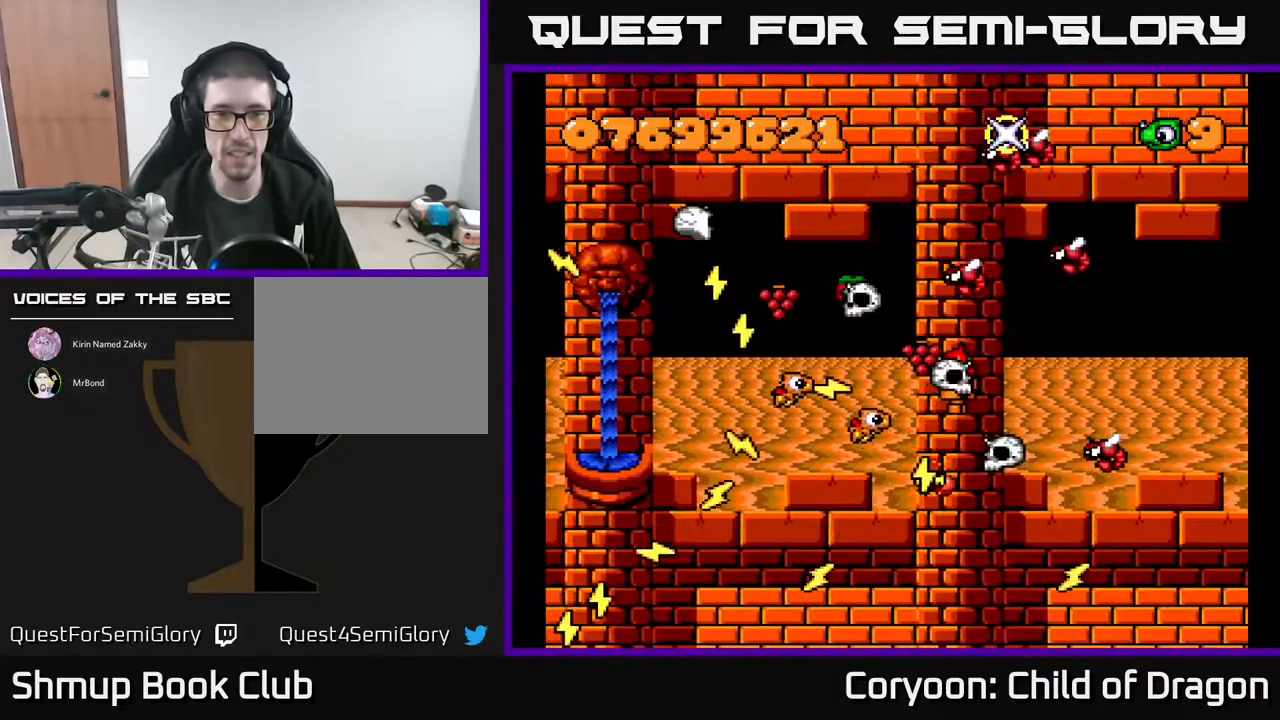
{"buttons": ["A"], "events": [[34, "DPAD_UP", "down"], [317, "DPAD_UP", "up"], [417, "DPAD_LEFT", "up"]]}
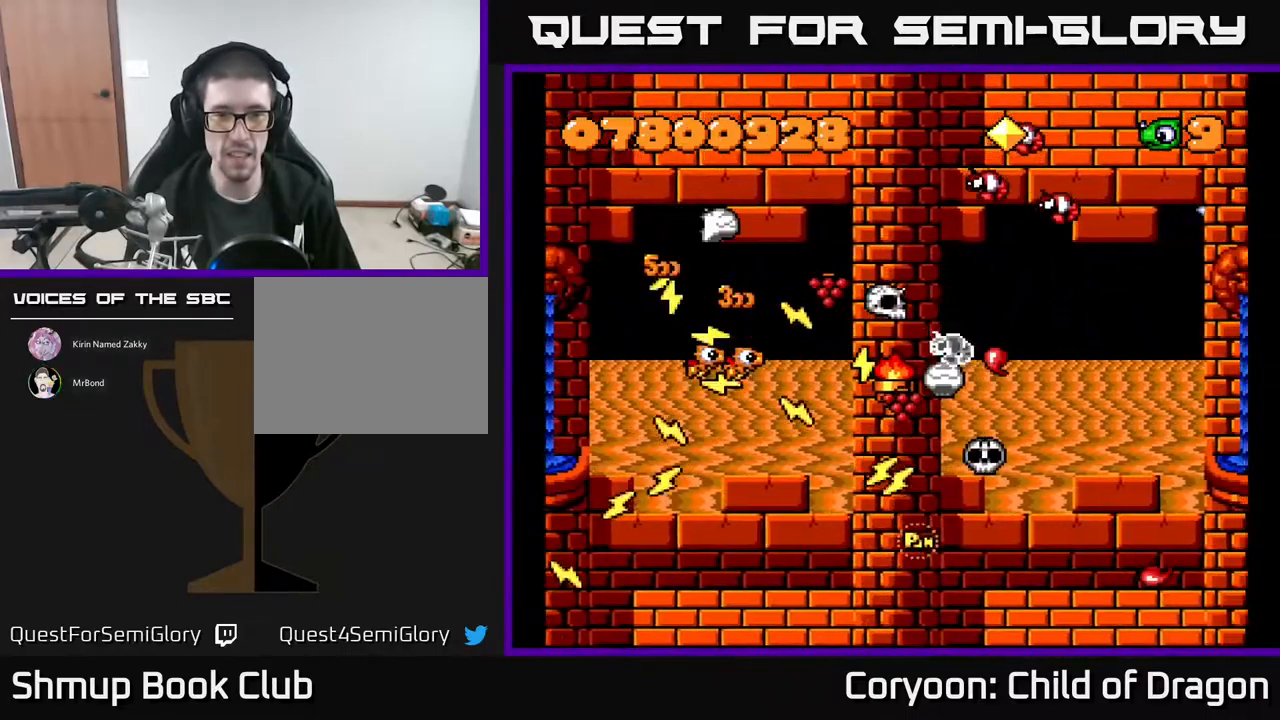
{"buttons": ["A", "DPAD_DOWN"], "events": [[150, "DPAD_LEFT", "down"], [250, "DPAD_LEFT", "up"], [484, "DPAD_DOWN", "down"]]}
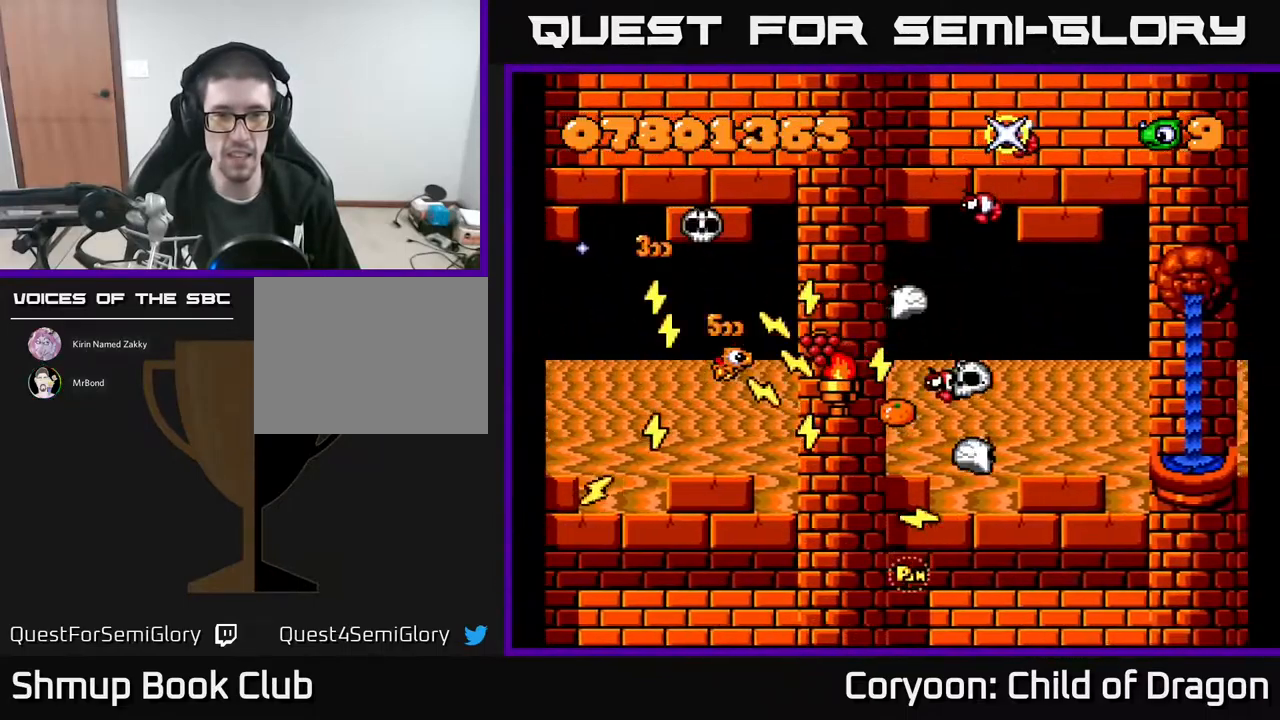
{"buttons": ["A", "DPAD_RIGHT"], "events": [[84, "DPAD_DOWN", "up"], [167, "DPAD_RIGHT", "down"], [234, "DPAD_RIGHT", "up"], [450, "DPAD_RIGHT", "down"]]}
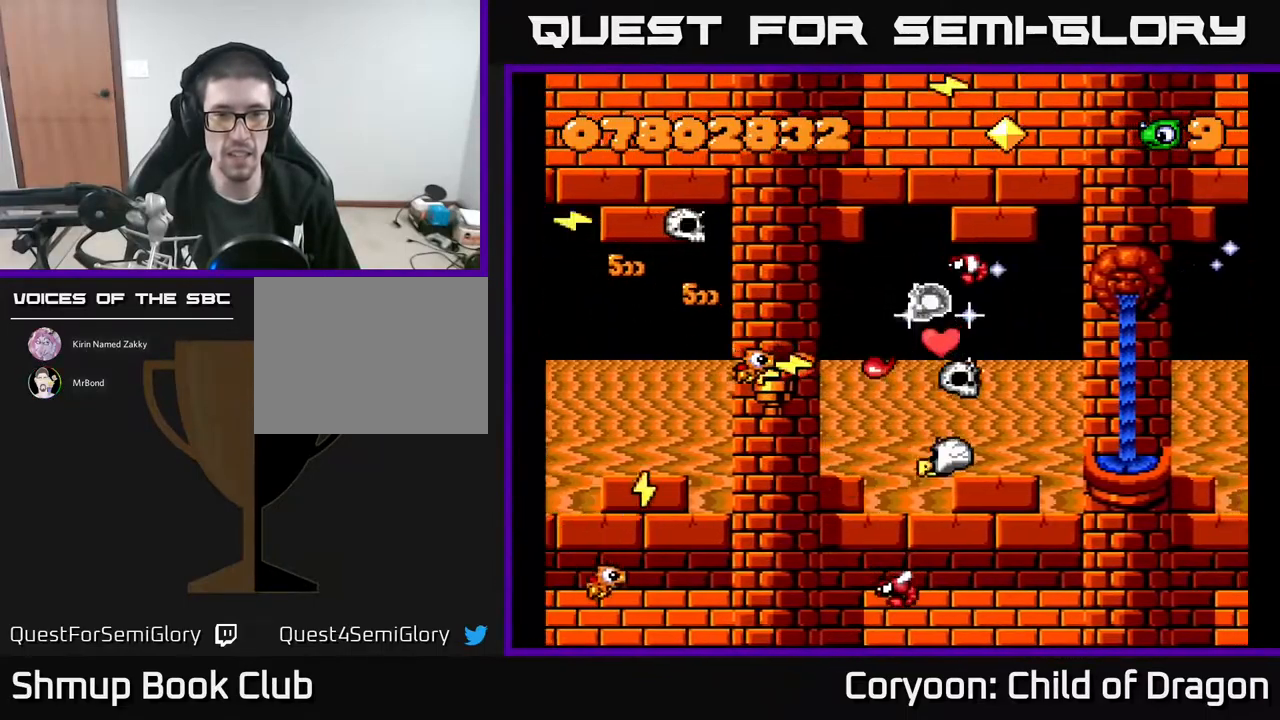
{"buttons": ["A", "DPAD_DOWN", "DPAD_RIGHT"], "events": [[34, "DPAD_RIGHT", "up"], [184, "DPAD_RIGHT", "down"], [250, "DPAD_DOWN", "down"], [301, "DPAD_RIGHT", "up"], [401, "DPAD_DOWN", "up"], [467, "DPAD_DOWN", "down"], [467, "DPAD_RIGHT", "down"]]}
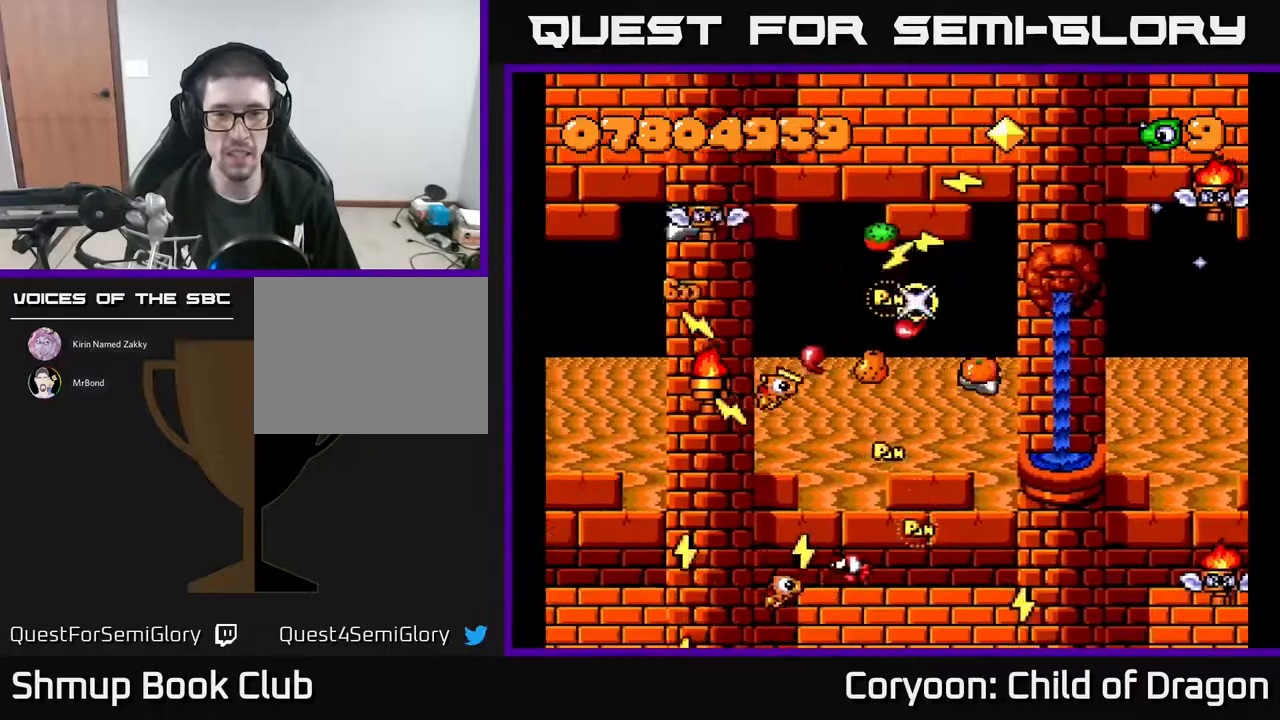
{"buttons": ["A", "DPAD_DOWN", "DPAD_RIGHT"], "events": [[267, "DPAD_DOWN", "up"], [367, "DPAD_RIGHT", "up"], [400, "DPAD_LEFT", "down"], [483, "DPAD_DOWN", "down"], [483, "DPAD_LEFT", "up"], [500, "DPAD_RIGHT", "down"]]}
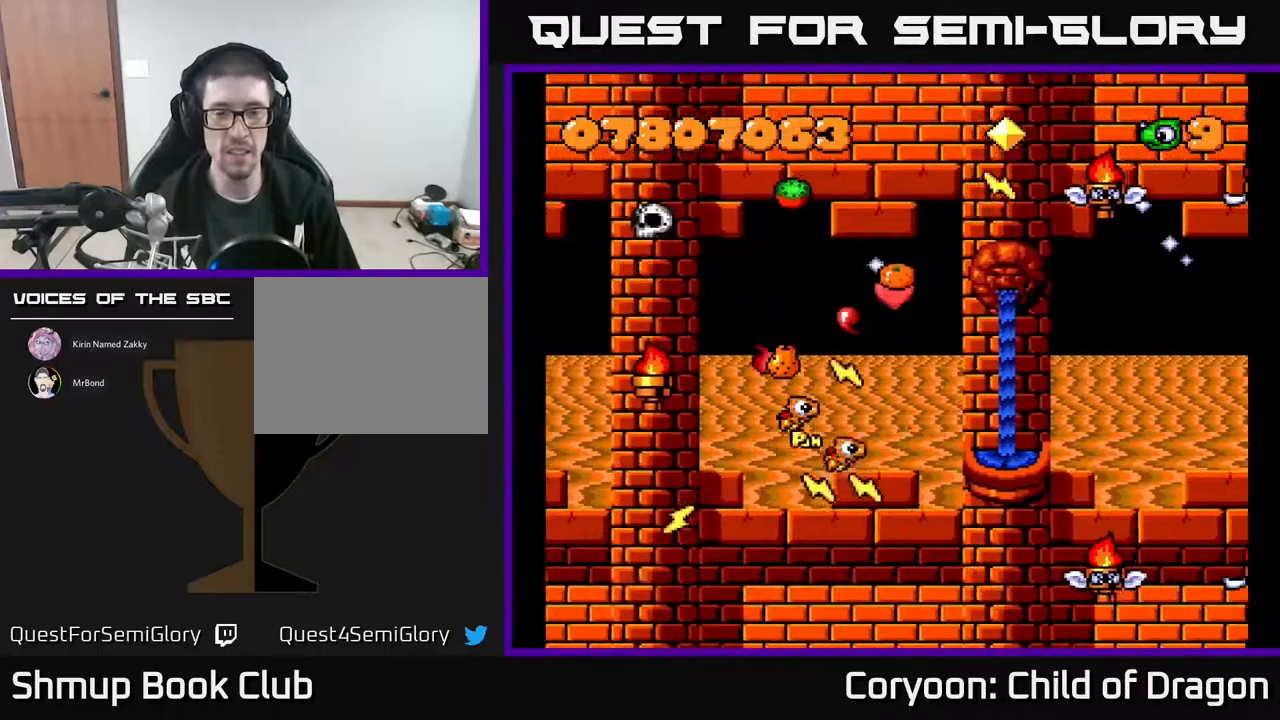
{"buttons": ["A", "DPAD_RIGHT"], "events": [[17, "DPAD_DOWN", "up"], [67, "DPAD_UP", "down"], [183, "DPAD_RIGHT", "up"], [217, "DPAD_RIGHT", "down"], [383, "DPAD_UP", "up"]]}
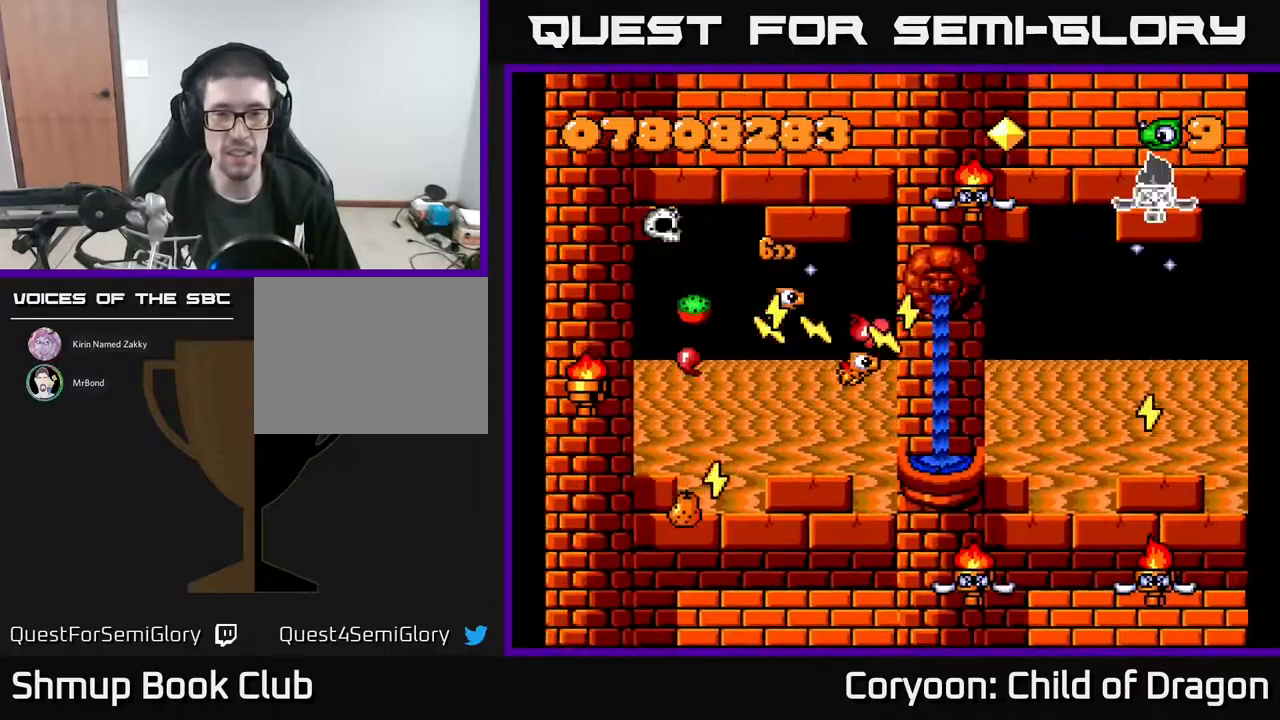
{"buttons": ["A", "DPAD_LEFT"]}
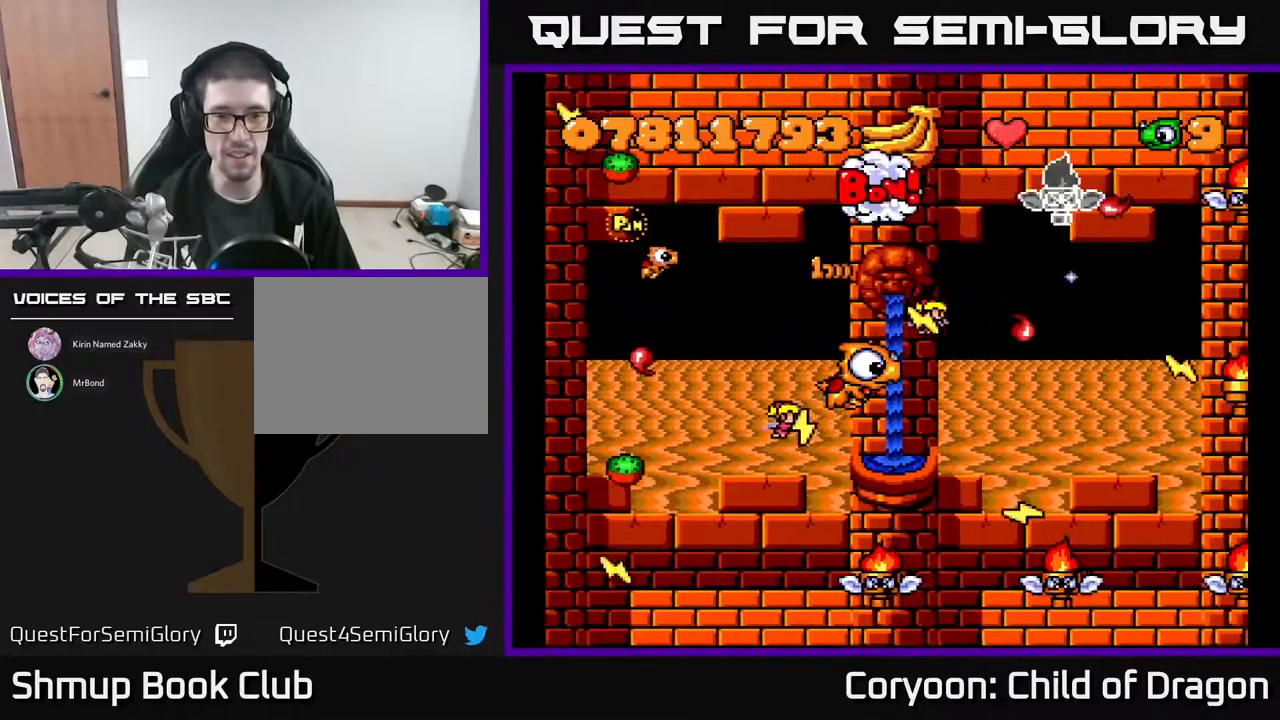
{"buttons": ["A", "DPAD_LEFT"], "events": [[100, "DPAD_DOWN", "down"], [150, "DPAD_DOWN", "up"], [200, "DPAD_UP", "down"], [450, "DPAD_UP", "up"]]}
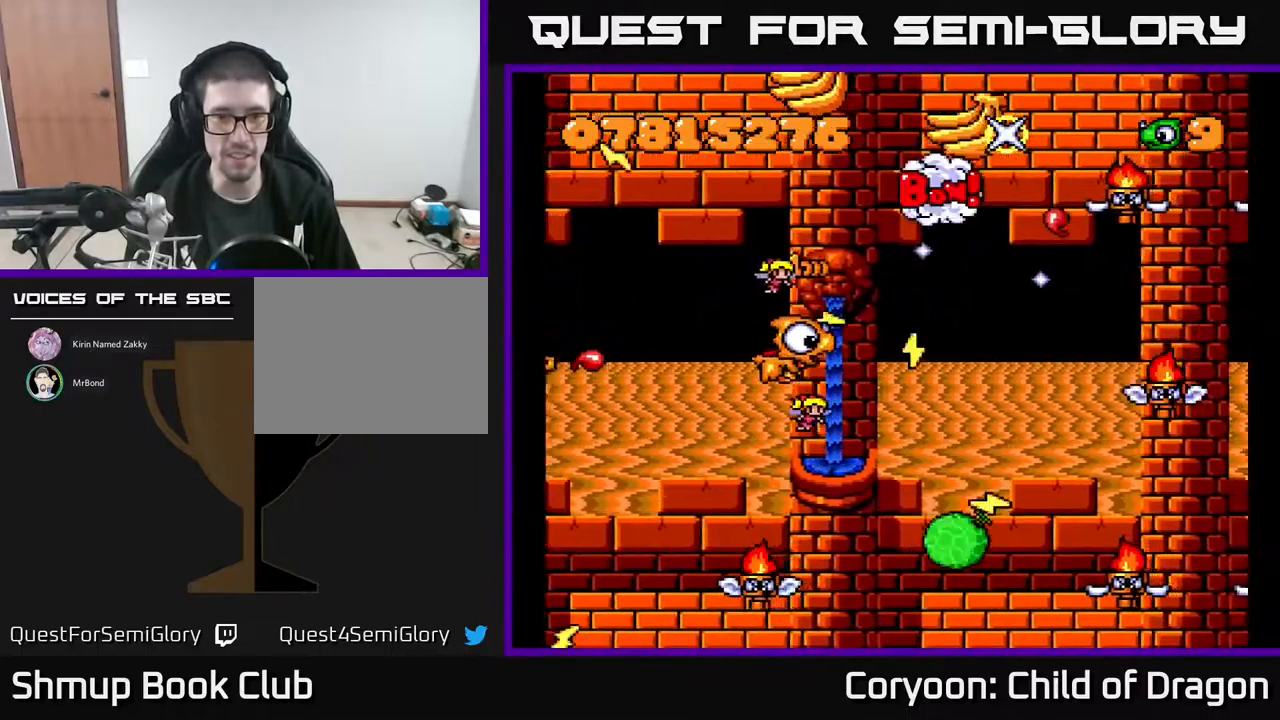
{"buttons": ["A", "DPAD_DOWN"]}
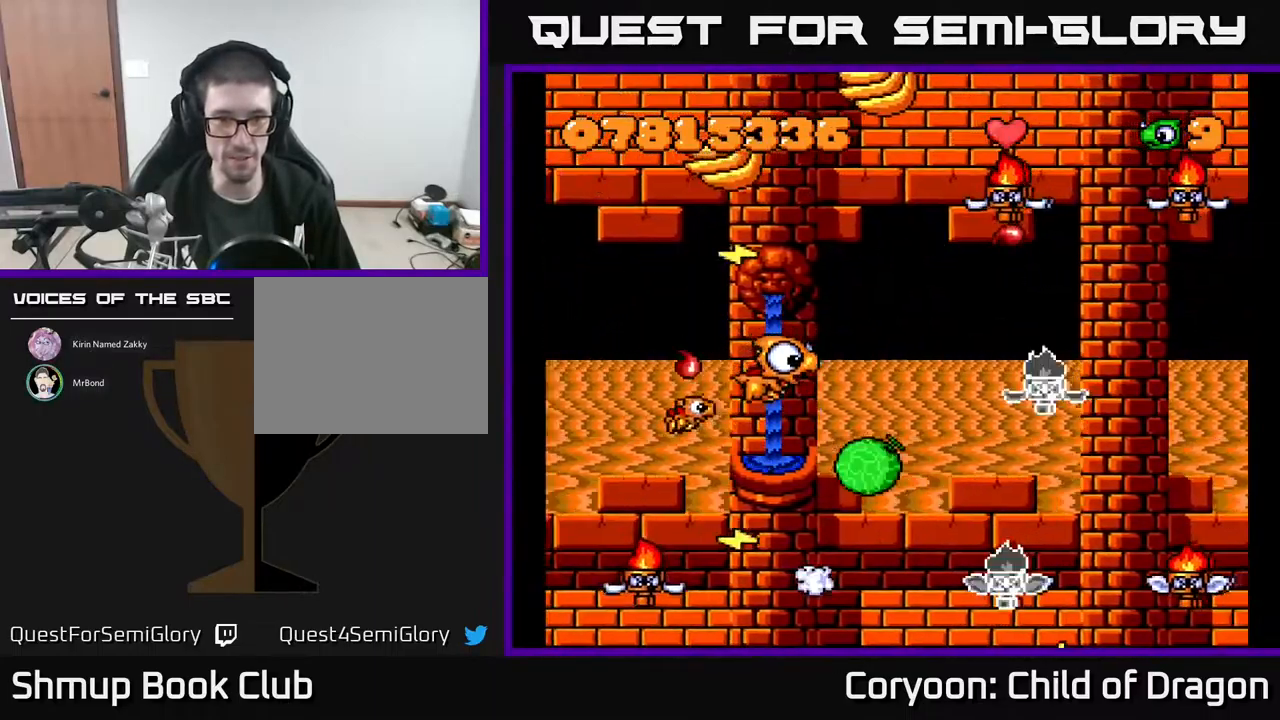
{"buttons": ["A", "DPAD_LEFT"], "events": [[100, "DPAD_RIGHT", "down"], [167, "DPAD_RIGHT", "up"], [300, "DPAD_LEFT", "down"], [367, "DPAD_DOWN", "up"]]}
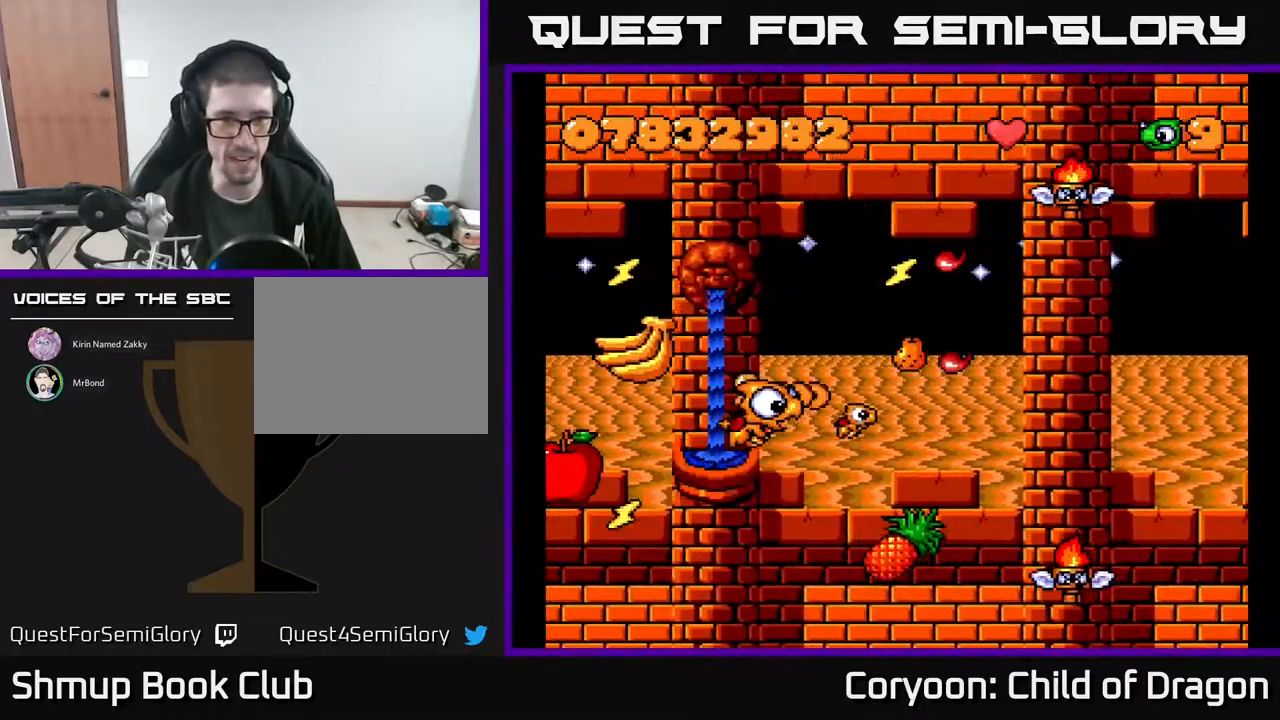
{"buttons": ["A", "DPAD_UP"], "events": [[383, "DPAD_UP", "down"], [400, "DPAD_LEFT", "up"], [433, "DPAD_RIGHT", "down"], [500, "DPAD_RIGHT", "up"]]}
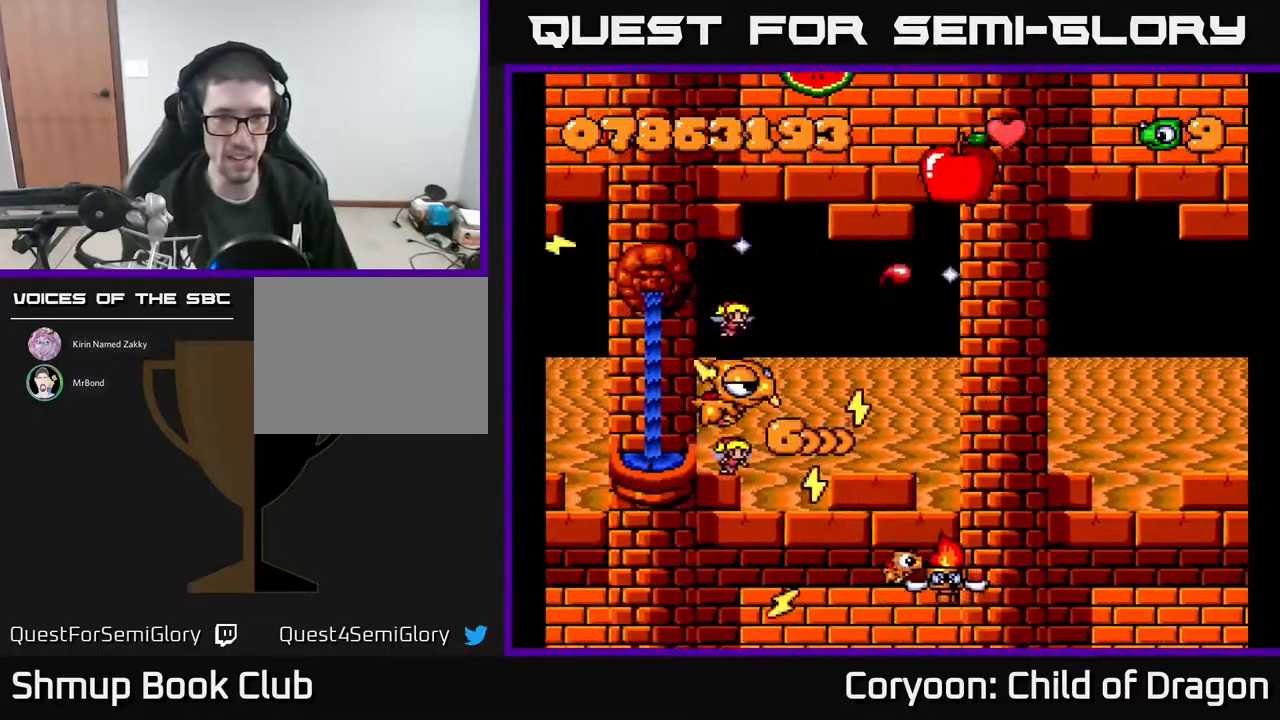
{"buttons": ["A", "DPAD_DOWN"], "events": [[100, "DPAD_LEFT", "down"], [433, "DPAD_LEFT", "up"], [450, "DPAD_UP", "up"], [467, "DPAD_DOWN", "down"]]}
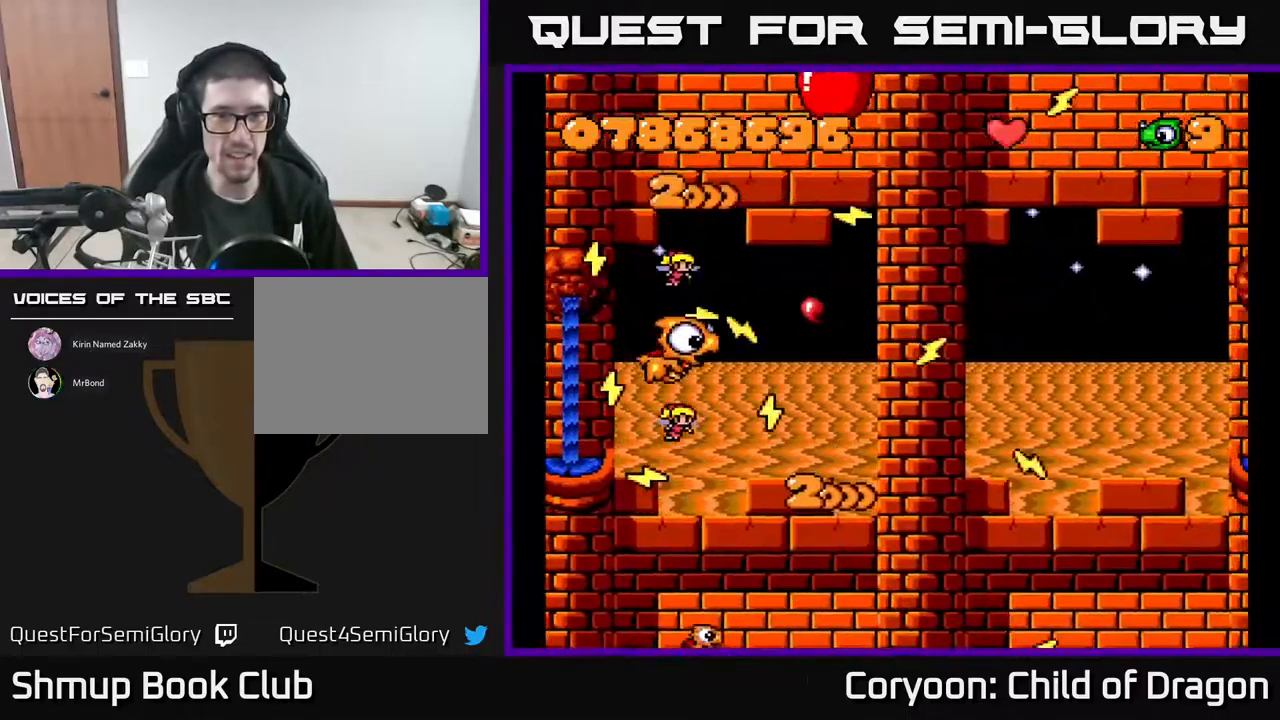
{"buttons": ["A", "DPAD_UP", "DPAD_LEFT"], "events": [[100, "DPAD_LEFT", "down"], [267, "DPAD_LEFT", "up"], [317, "DPAD_RIGHT", "down"], [333, "DPAD_DOWN", "up"], [383, "DPAD_UP", "down"], [400, "DPAD_RIGHT", "up"], [417, "DPAD_LEFT", "down"]]}